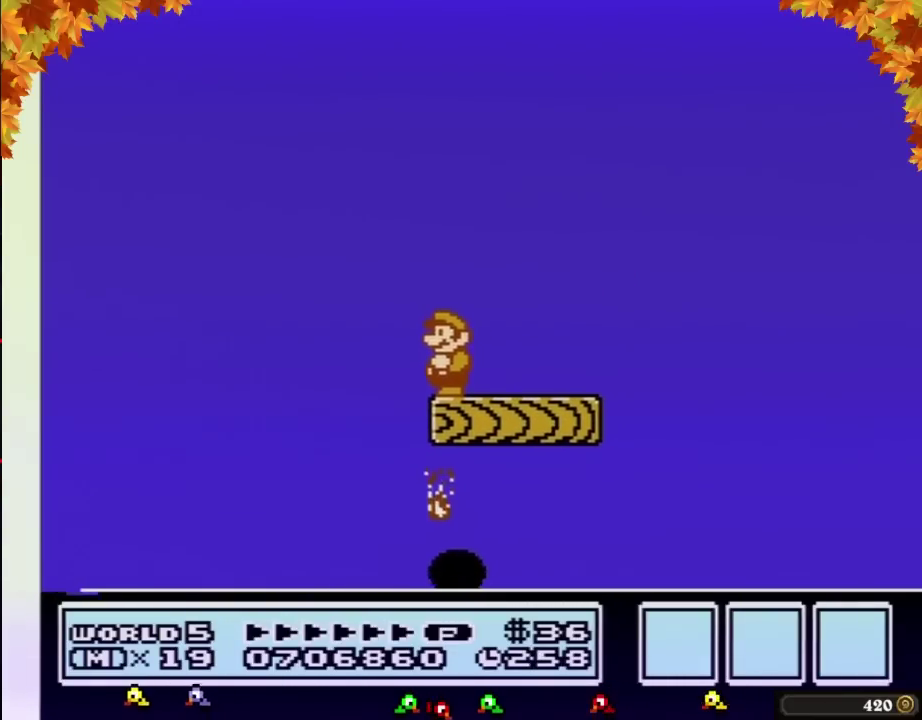
Gameplay with a controller (Nintendo layout); each line is a JSON object with the inputs held at the frame after it. "events" lists button and stick changes between this image and that frame as [ms after this image, input, new state], when the widget could be followed in between. Not read: L3 R3.
{"buttons": ["B", "DPAD_RIGHT"], "events": [[200, "DPAD_RIGHT", "down"]]}
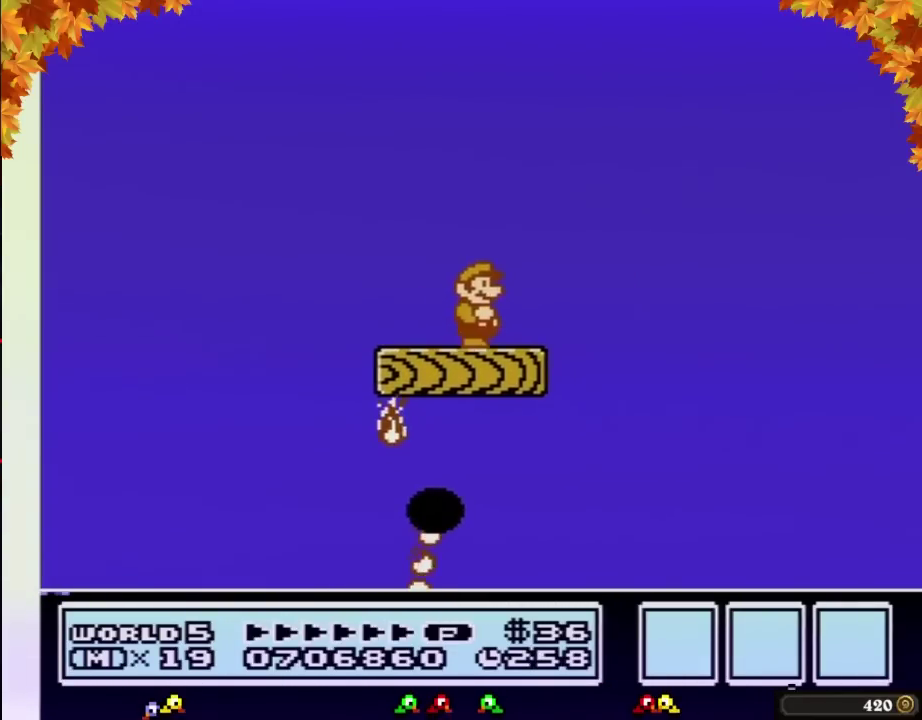
{"buttons": ["B"], "events": [[33, "DPAD_RIGHT", "up"], [133, "DPAD_LEFT", "down"], [250, "DPAD_LEFT", "up"], [350, "DPAD_RIGHT", "down"], [450, "DPAD_RIGHT", "up"]]}
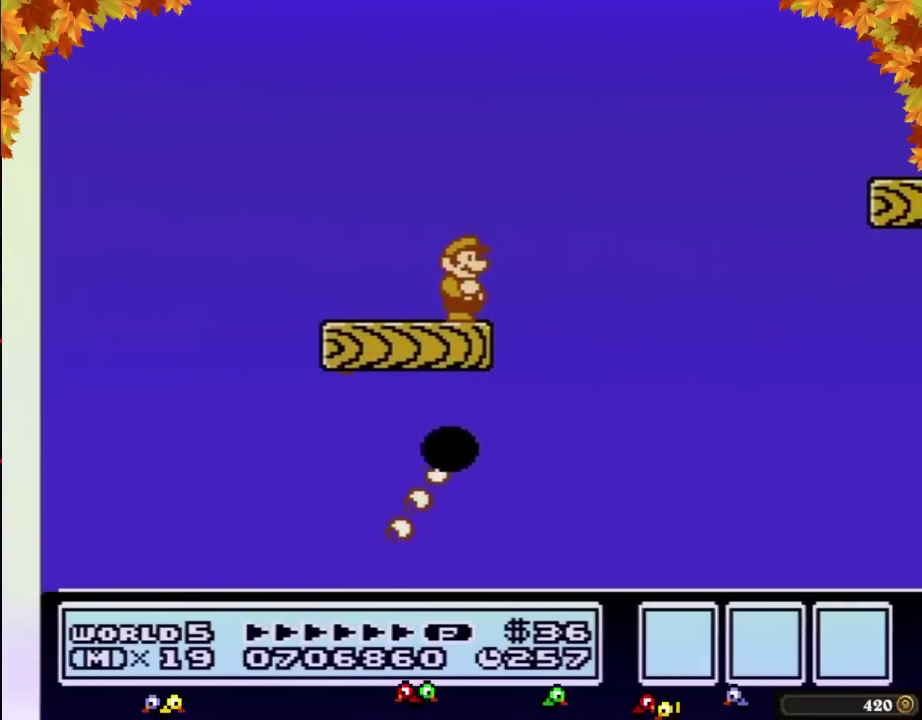
{"buttons": ["B"], "events": []}
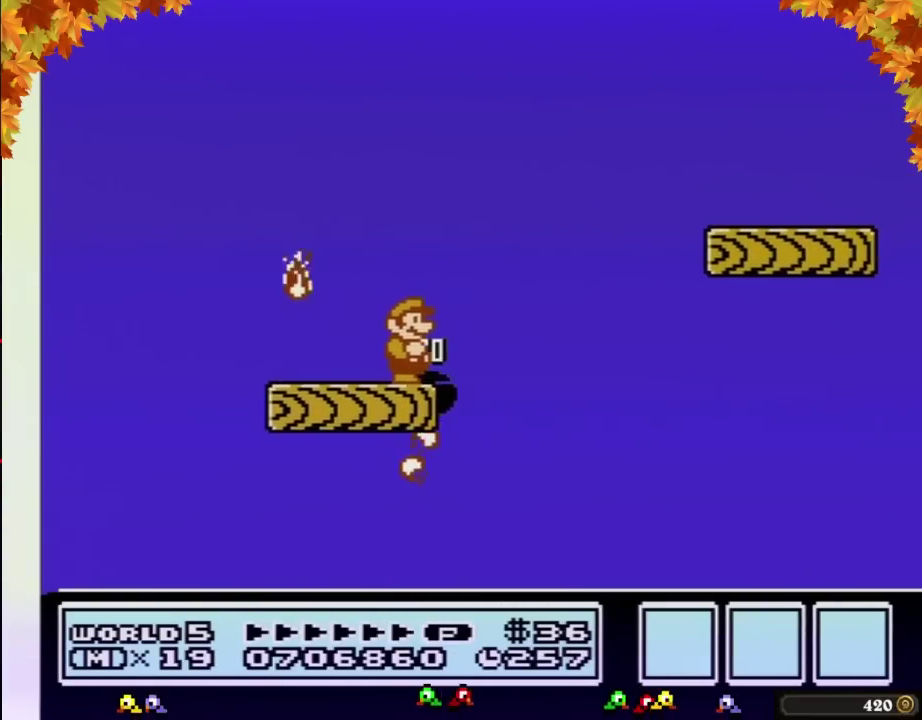
{"buttons": ["A", "B", "DPAD_RIGHT"], "events": [[433, "DPAD_RIGHT", "down"], [500, "A", "down"]]}
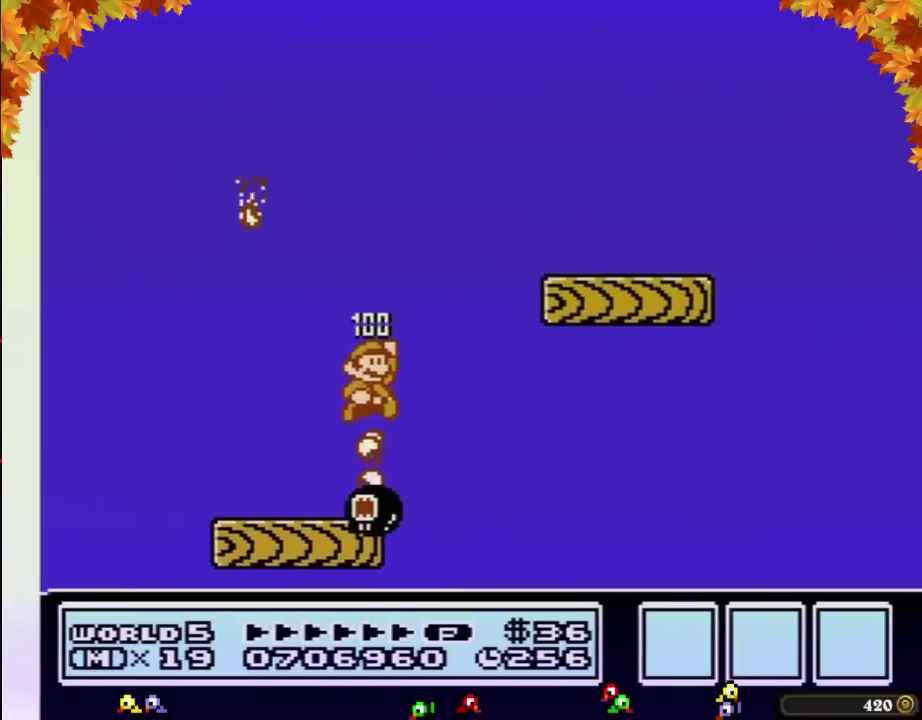
{"buttons": ["B"], "events": [[417, "A", "up"], [450, "DPAD_RIGHT", "up"]]}
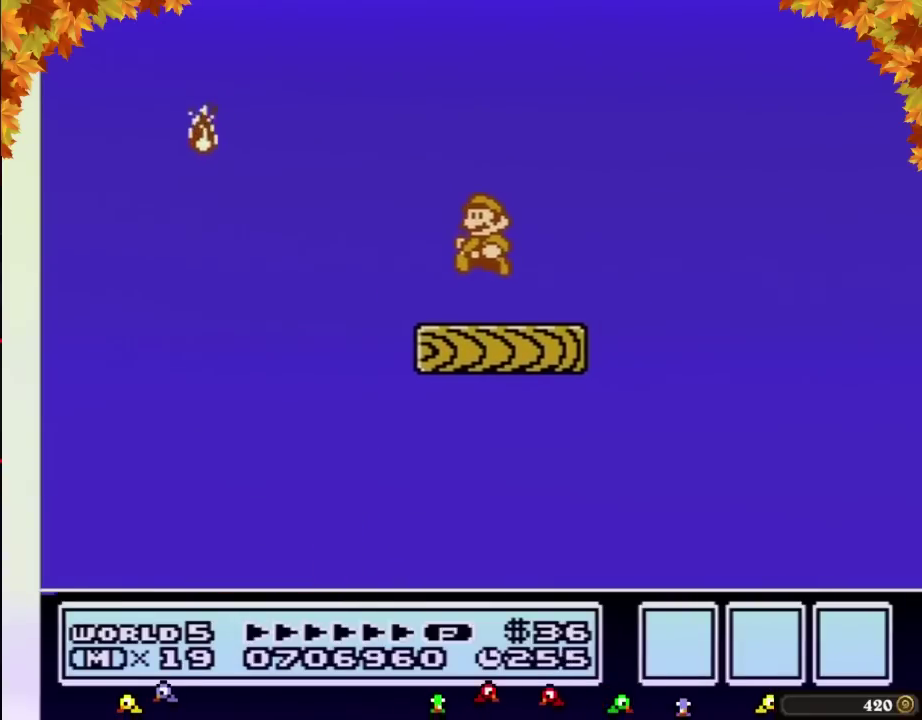
{"buttons": ["B"], "events": [[33, "DPAD_LEFT", "down"], [250, "B", "up"], [250, "DPAD_LEFT", "up"], [350, "B", "down"], [433, "B", "up"], [500, "B", "down"]]}
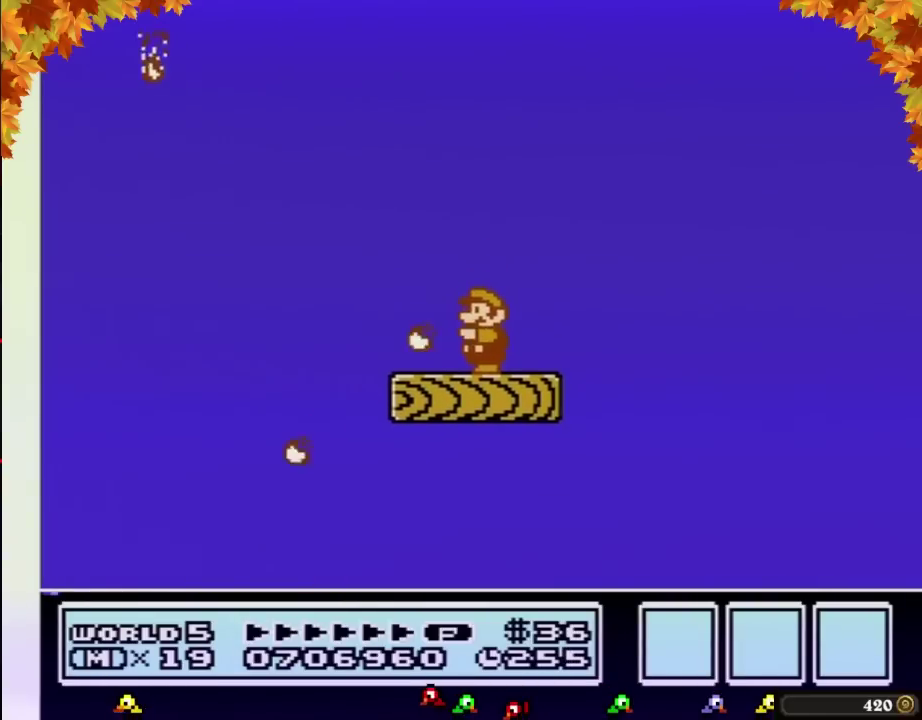
{"buttons": ["B"], "events": [[167, "DPAD_DOWN", "down"], [283, "DPAD_DOWN", "up"], [383, "DPAD_DOWN", "down"], [500, "DPAD_DOWN", "up"]]}
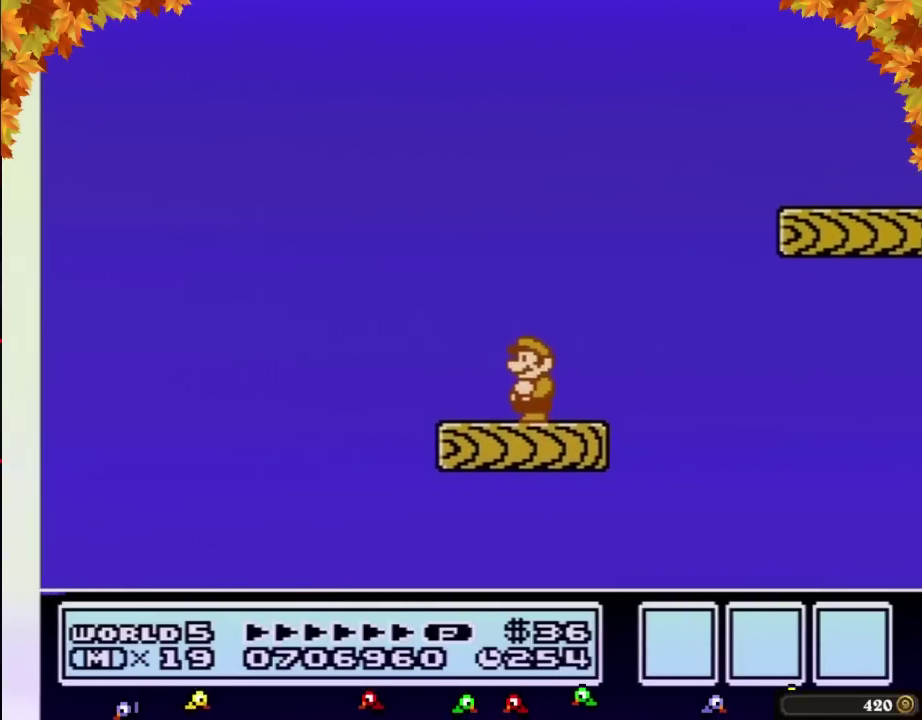
{"buttons": ["A", "B", "DPAD_RIGHT"], "events": [[167, "DPAD_RIGHT", "down"], [200, "A", "down"]]}
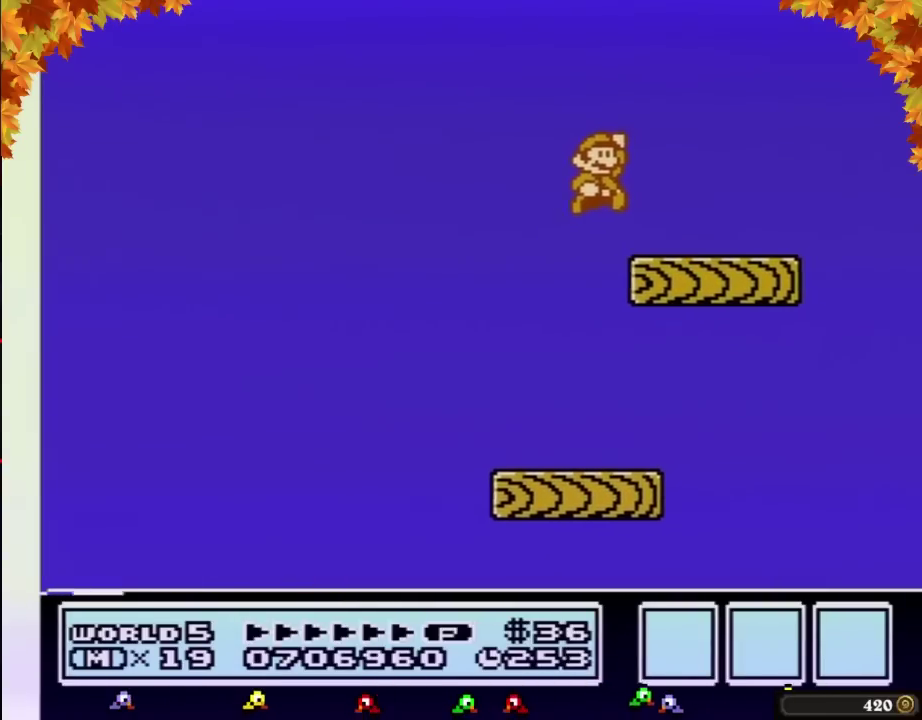
{"buttons": ["B", "DPAD_DOWN"], "events": [[67, "A", "up"], [100, "DPAD_RIGHT", "up"], [200, "DPAD_LEFT", "down"], [317, "B", "up"], [350, "DPAD_LEFT", "up"], [417, "B", "down"], [500, "DPAD_DOWN", "down"]]}
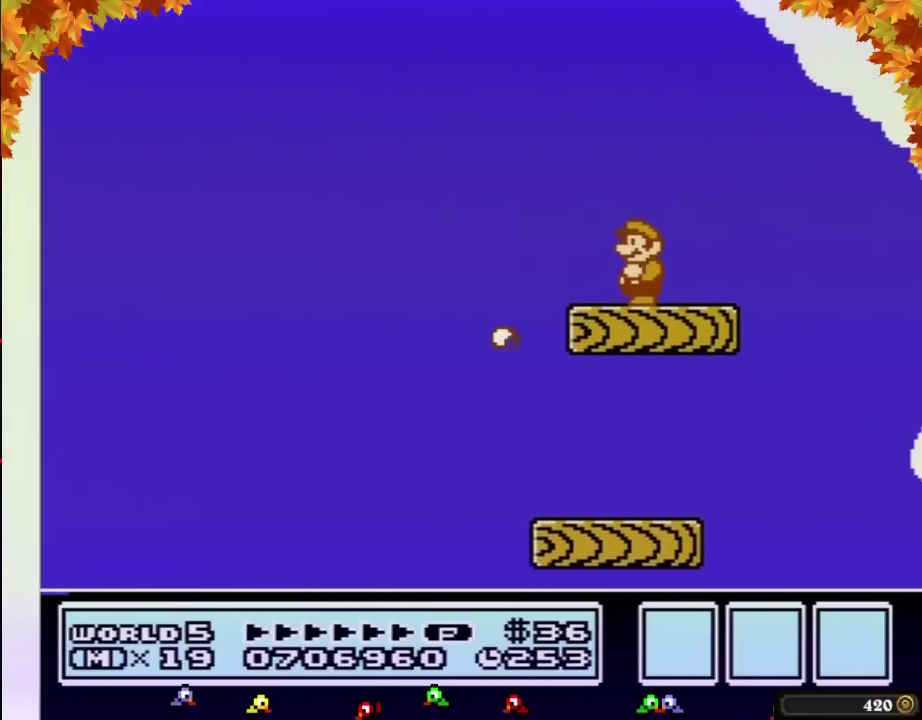
{"buttons": ["B"], "events": [[100, "DPAD_DOWN", "up"], [200, "DPAD_DOWN", "down"], [283, "DPAD_DOWN", "up"], [350, "DPAD_DOWN", "down"], [467, "DPAD_DOWN", "up"]]}
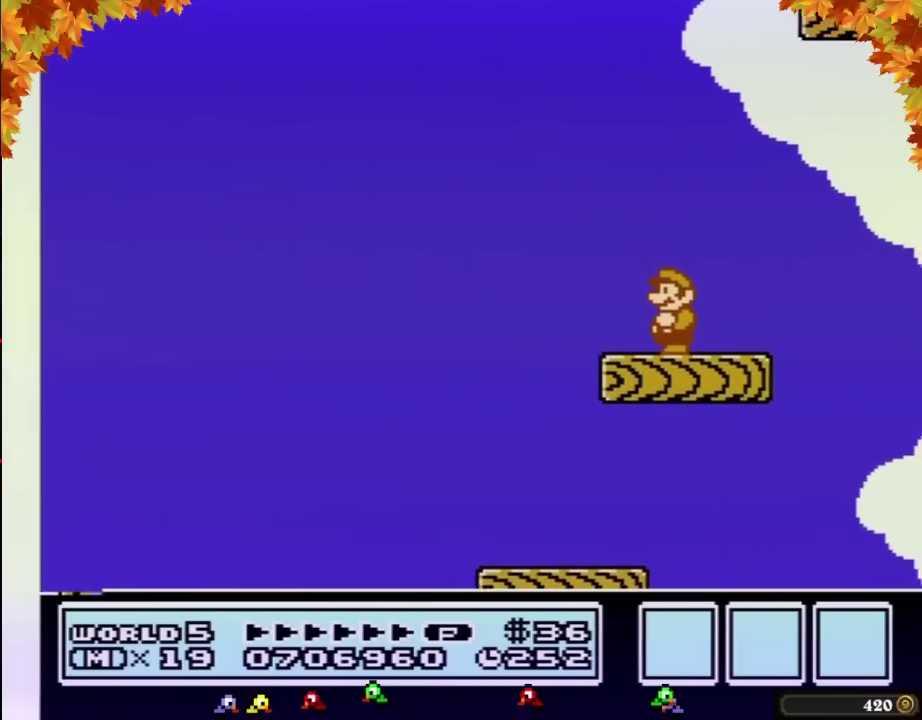
{"buttons": ["A", "B", "DPAD_RIGHT"], "events": [[317, "A", "down"], [467, "DPAD_RIGHT", "down"]]}
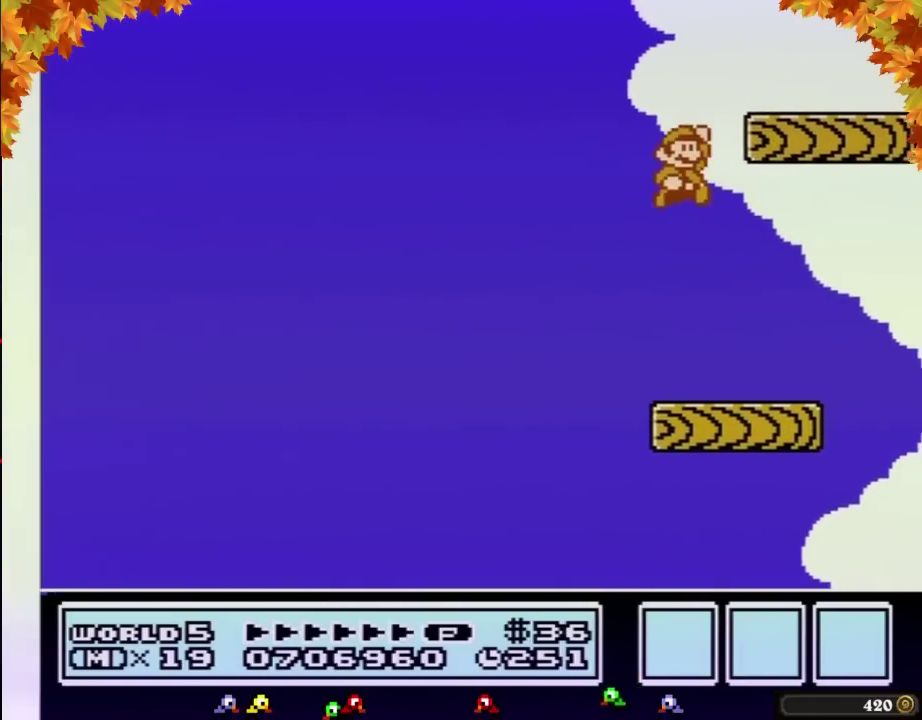
{"buttons": ["B", "DPAD_LEFT"], "events": [[200, "A", "up"], [350, "DPAD_RIGHT", "up"], [417, "DPAD_LEFT", "down"]]}
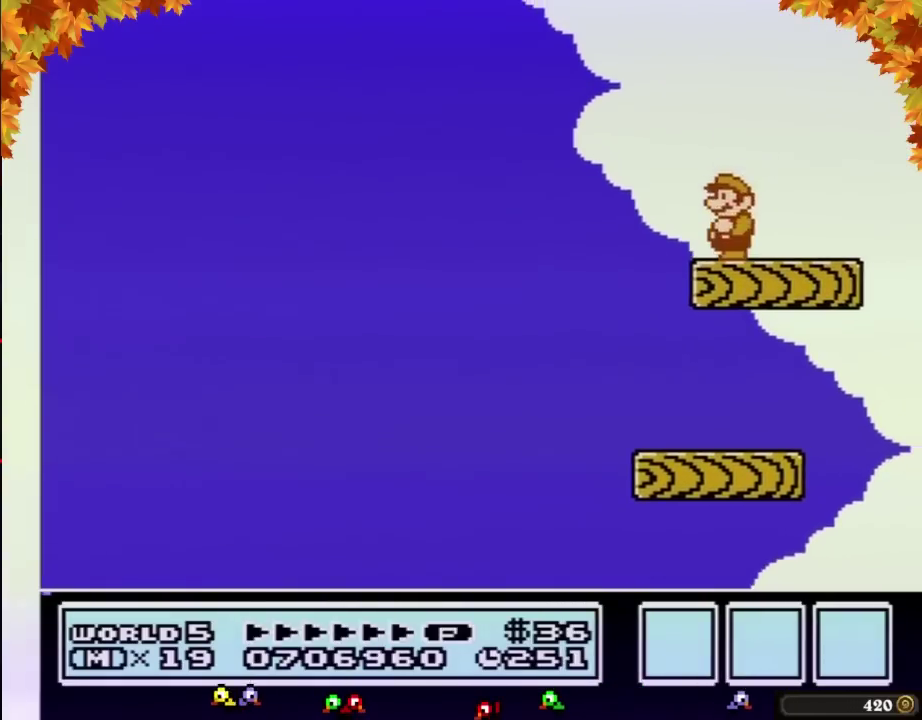
{"buttons": ["A", "B", "DPAD_RIGHT"], "events": [[67, "DPAD_LEFT", "up"], [133, "DPAD_RIGHT", "down"], [433, "A", "down"]]}
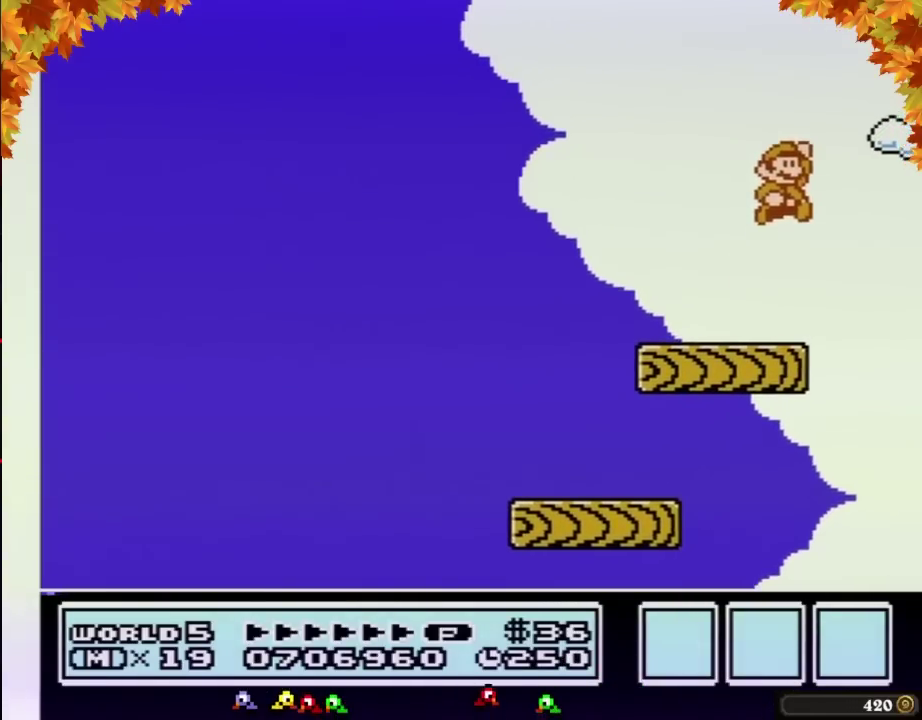
{"buttons": ["B", "DPAD_RIGHT"], "events": [[317, "A", "up"], [383, "B", "up"], [467, "B", "down"]]}
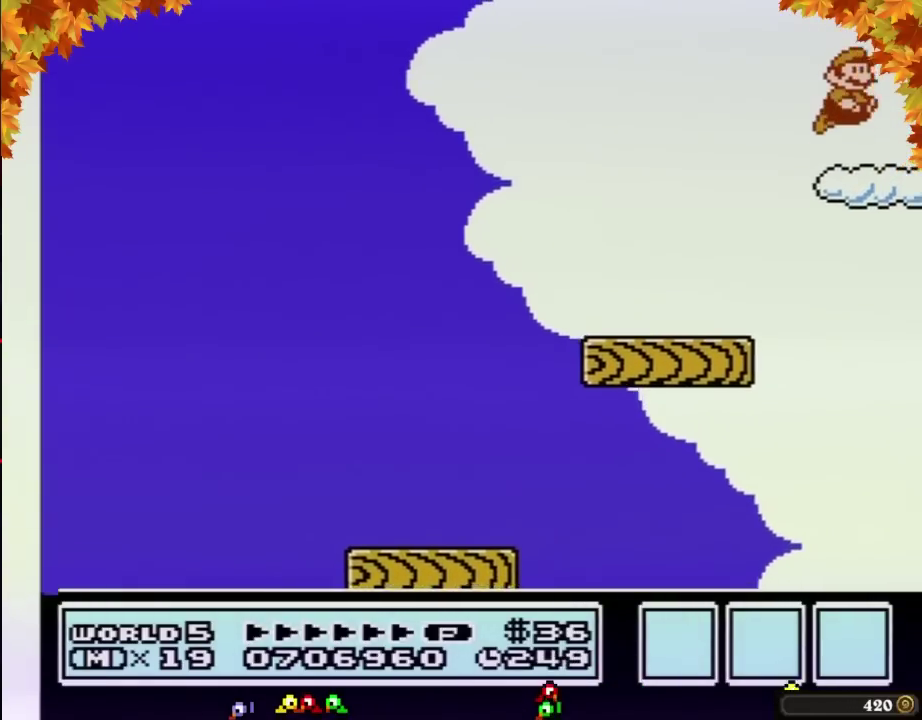
{"buttons": ["A", "B", "DPAD_UP", "DPAD_RIGHT"], "events": [[33, "B", "up"], [133, "B", "down"], [417, "DPAD_UP", "down"], [467, "A", "down"]]}
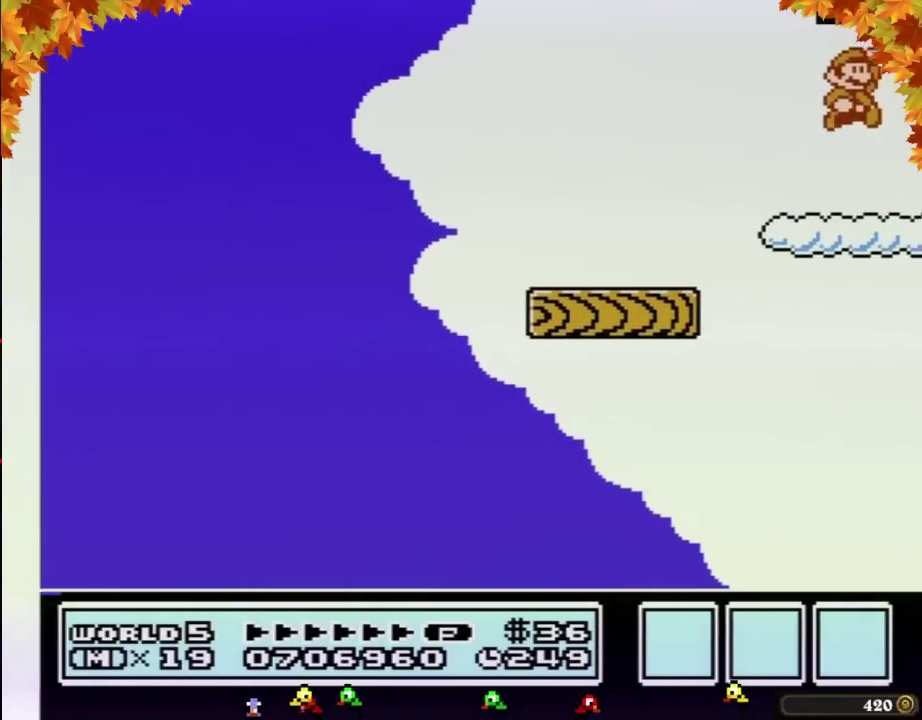
{"buttons": ["B"], "events": [[350, "A", "up"], [450, "DPAD_RIGHT", "up"], [500, "DPAD_UP", "up"]]}
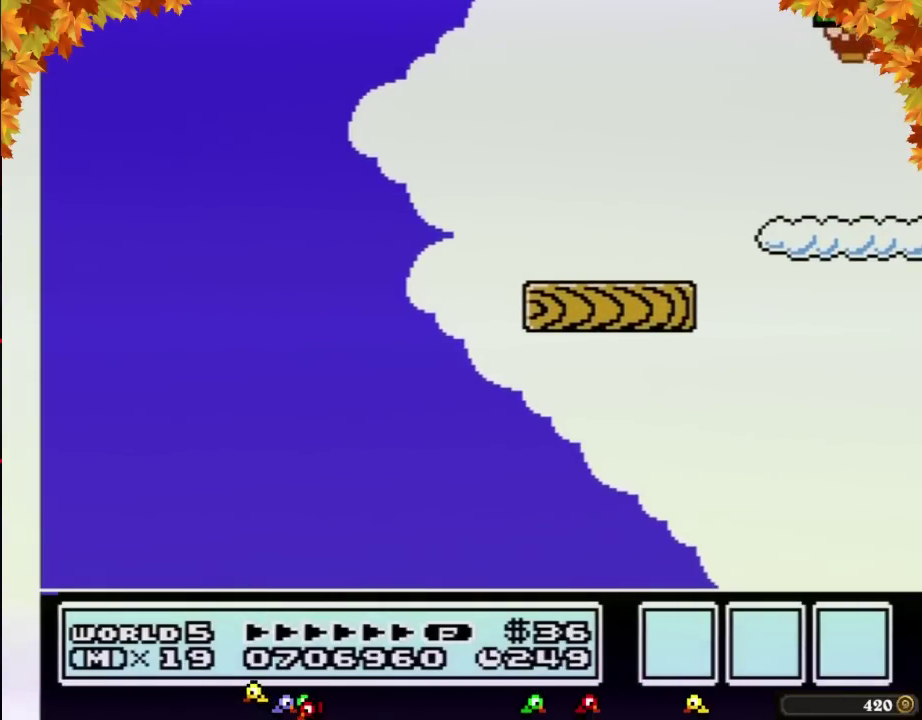
{"buttons": [], "events": [[33, "B", "up"]]}
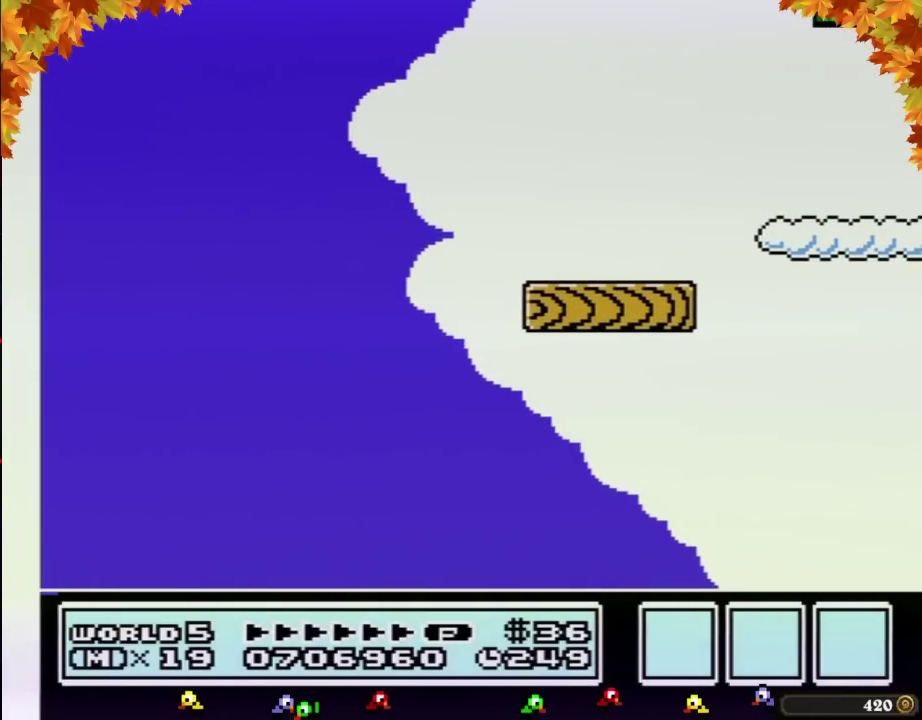
{"buttons": [], "events": []}
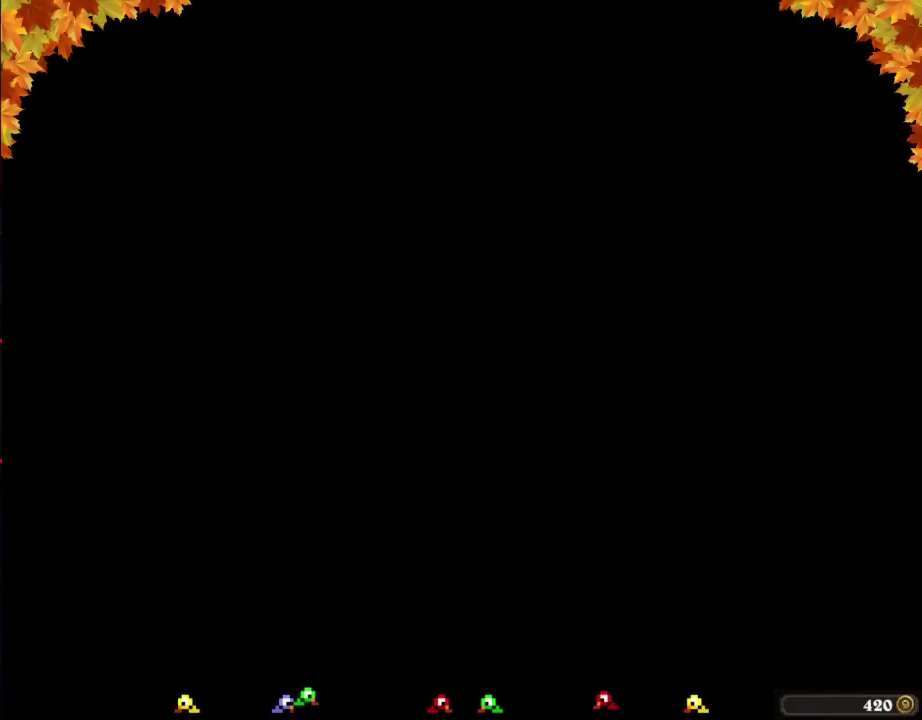
{"buttons": ["B", "DPAD_RIGHT"], "events": [[167, "B", "down"], [167, "DPAD_RIGHT", "down"]]}
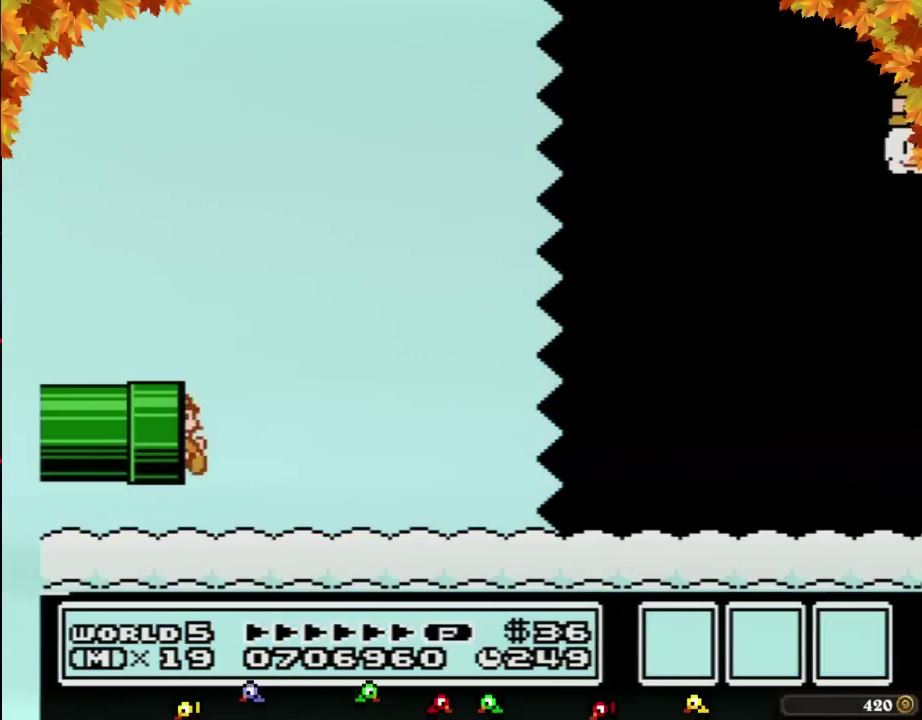
{"buttons": ["B", "DPAD_RIGHT"], "events": []}
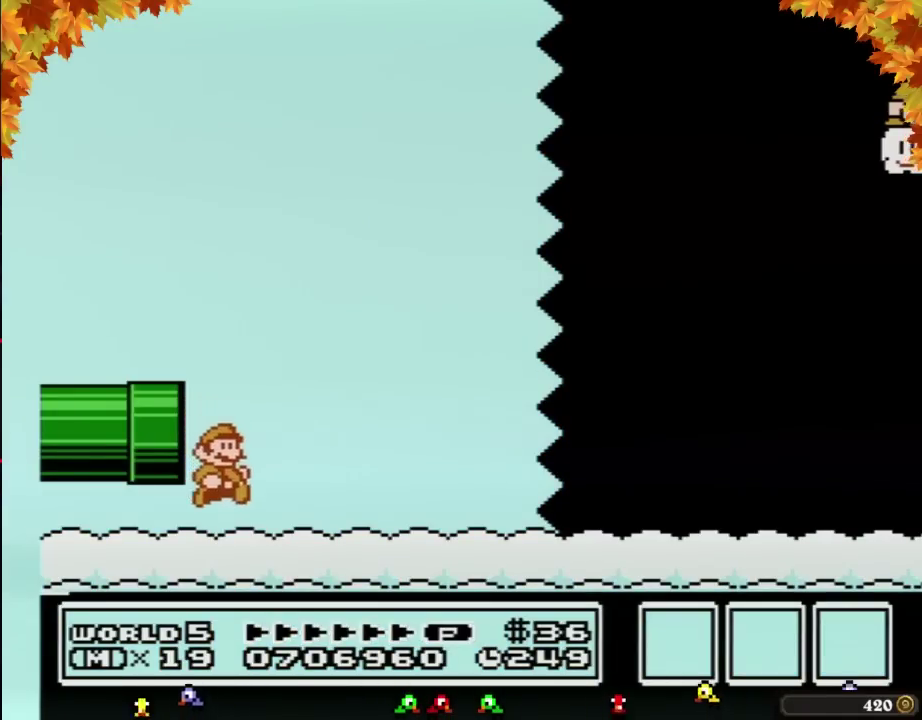
{"buttons": ["B", "DPAD_RIGHT"], "events": []}
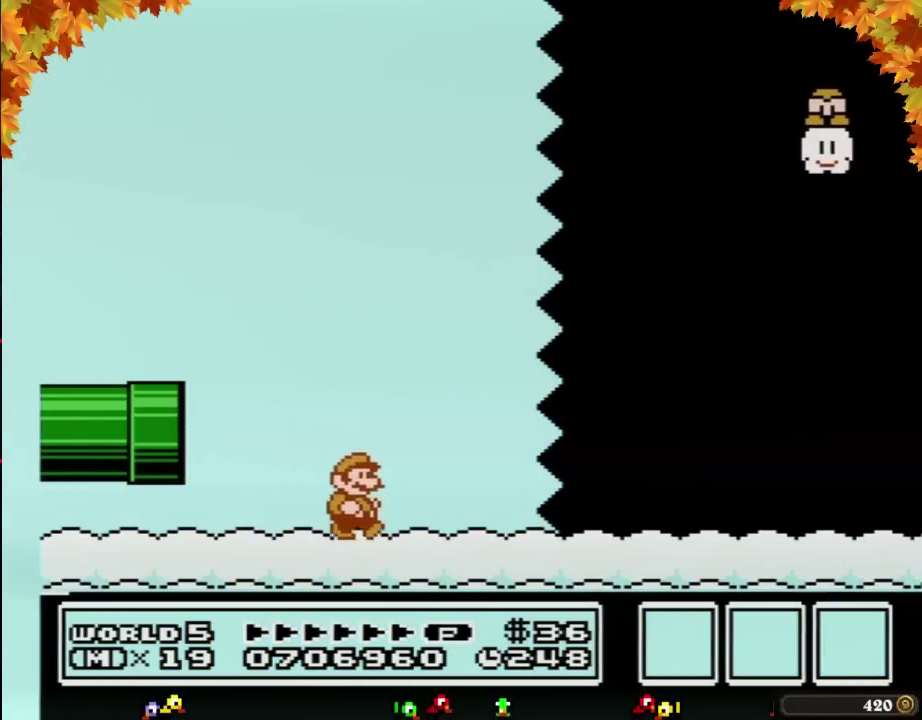
{"buttons": ["B", "DPAD_RIGHT"], "events": []}
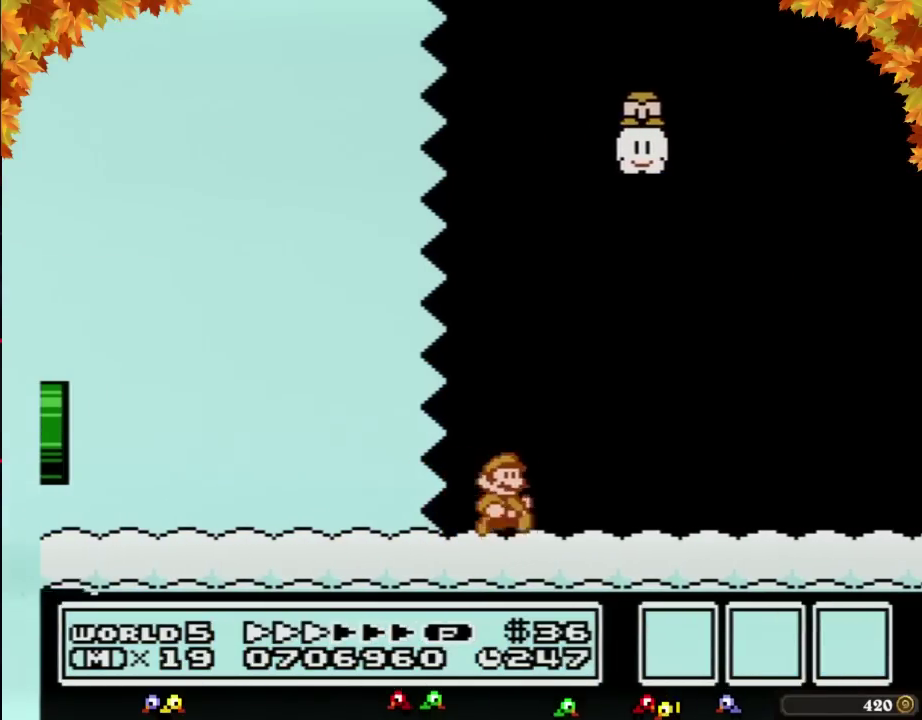
{"buttons": ["B", "DPAD_RIGHT"], "events": []}
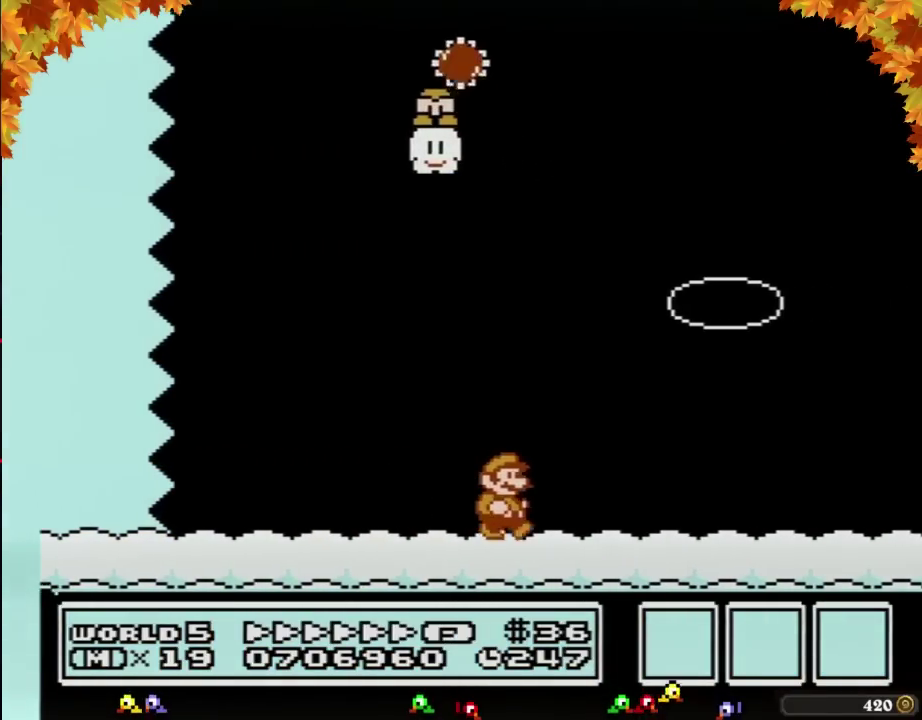
{"buttons": ["A", "B", "DPAD_RIGHT"], "events": [[467, "A", "down"]]}
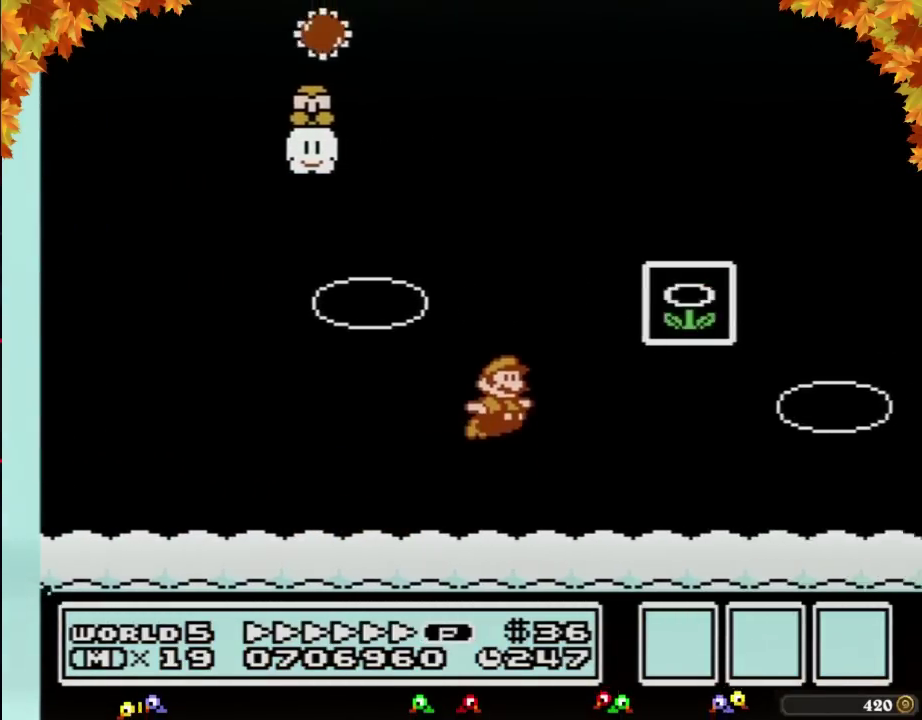
{"buttons": [], "events": [[167, "A", "up"], [200, "B", "up"], [250, "B", "down"], [283, "DPAD_RIGHT", "up"], [317, "B", "up"]]}